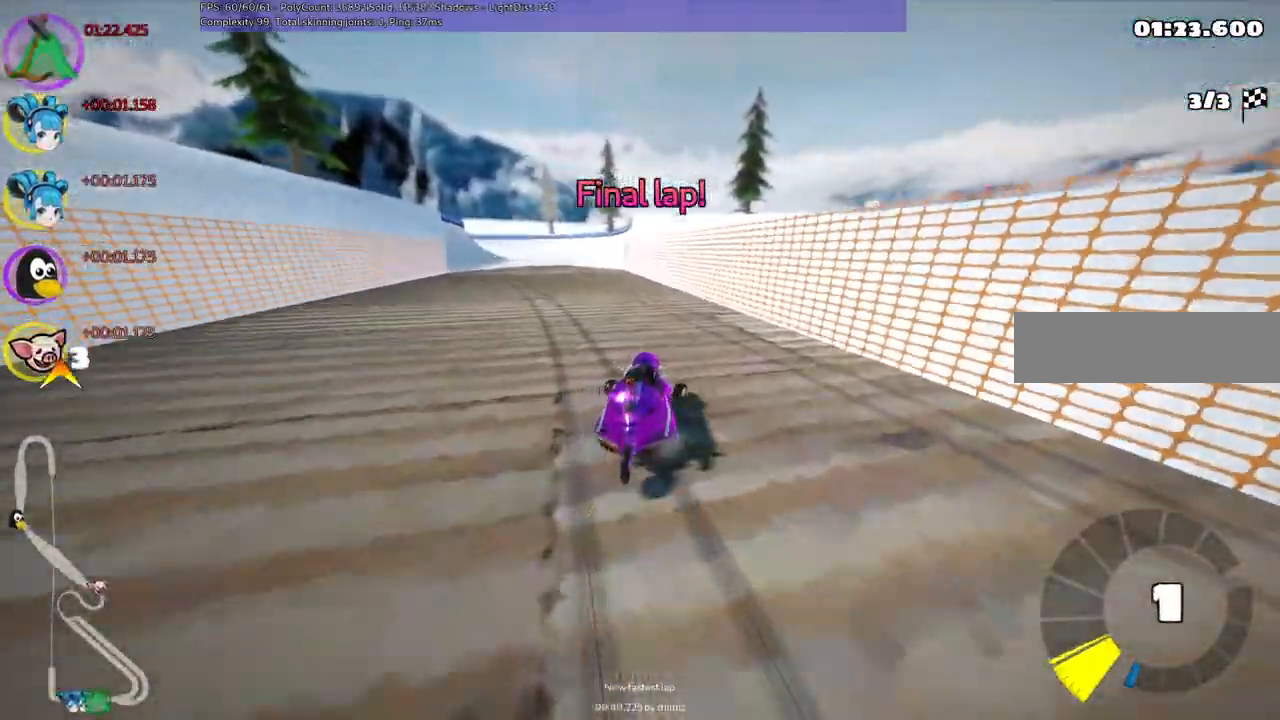
Gameplay with keyboard; each line is a JSON object with the keys held at the frame after it. "events" lists presses ("down") and releases ("up") of ".", "/", "alt_r", "b", "c", "comma", "ctrl_r", "d", "down", "f", "g", "h", "j", "k", "l", "left", "m", "n", "quote", "return", "right", "semicolon", "shift_r", "space", "super", "up" and "v" between this image and that frame as [ms after this image, input, new state], when the widget could be followed in between. No other keys are recorded. Mouse input is not recorded.
{"keys": ["left", "m", "up"], "events": [[167, "left", "down"], [217, "m", "up"], [267, "right", "up"], [500, "m", "down"]]}
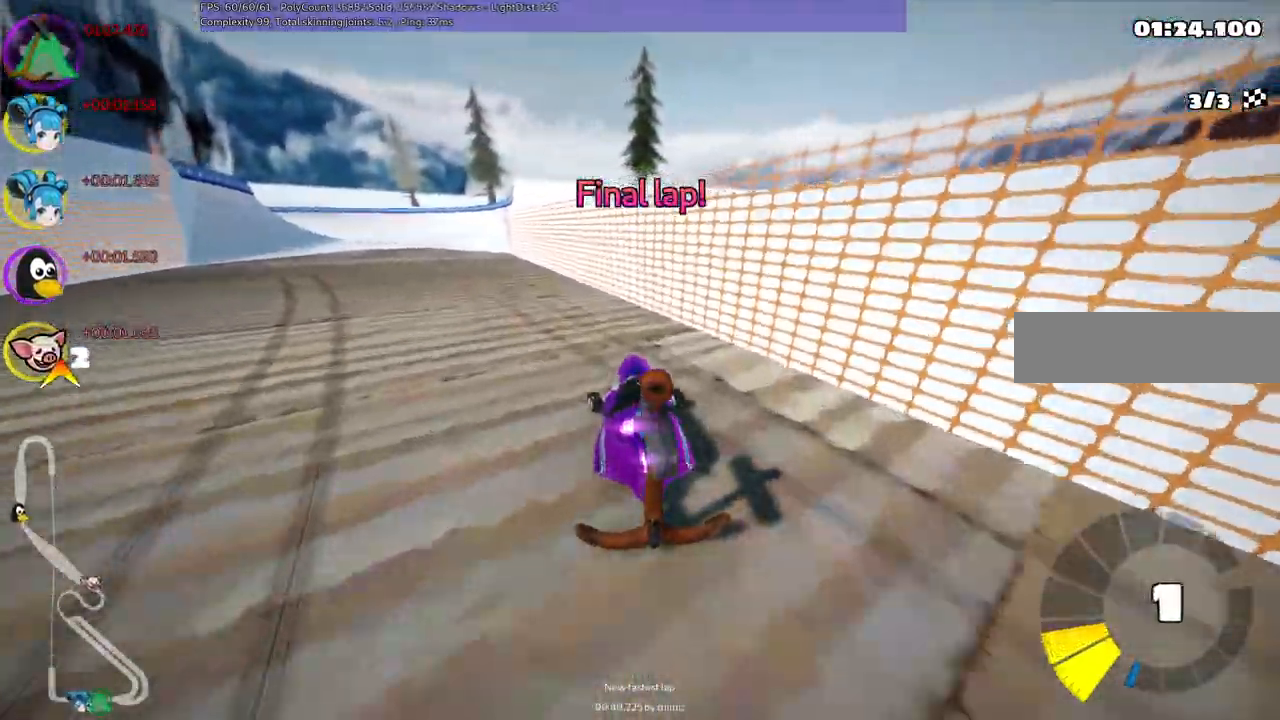
{"keys": ["m", "right", "up"], "events": [[417, "right", "down"], [450, "left", "up"]]}
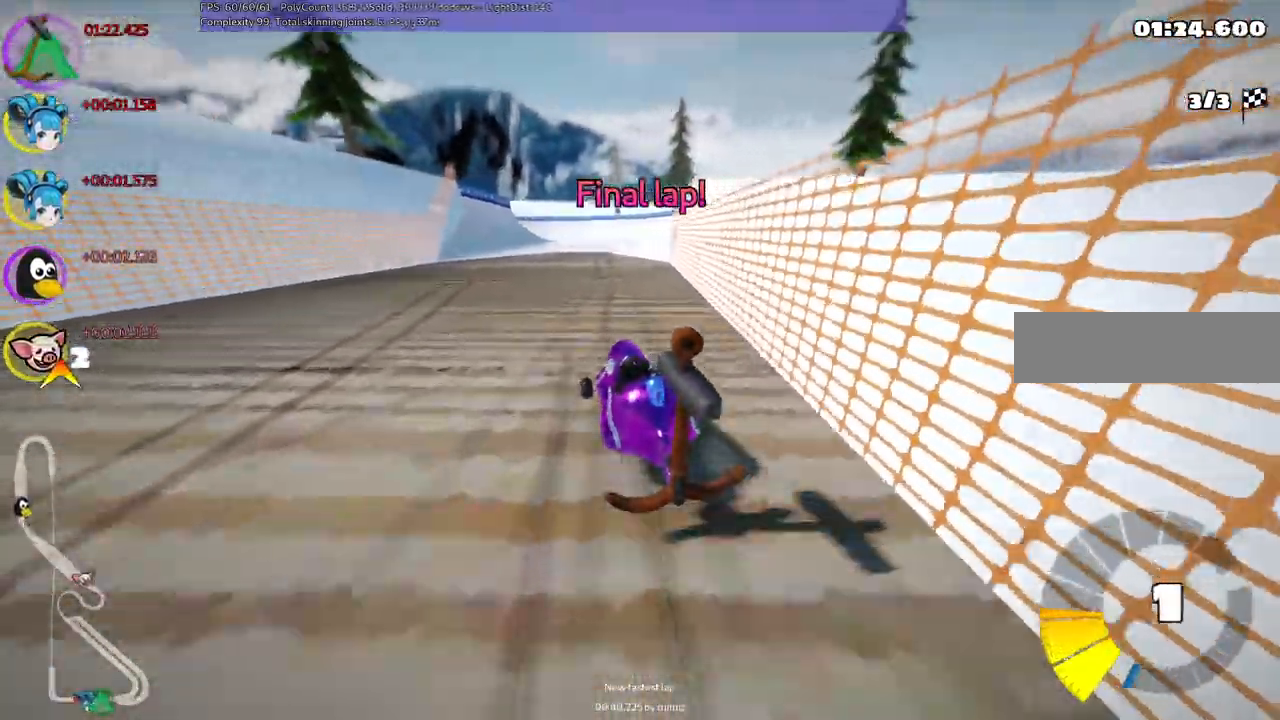
{"keys": ["m", "right", "up"], "events": []}
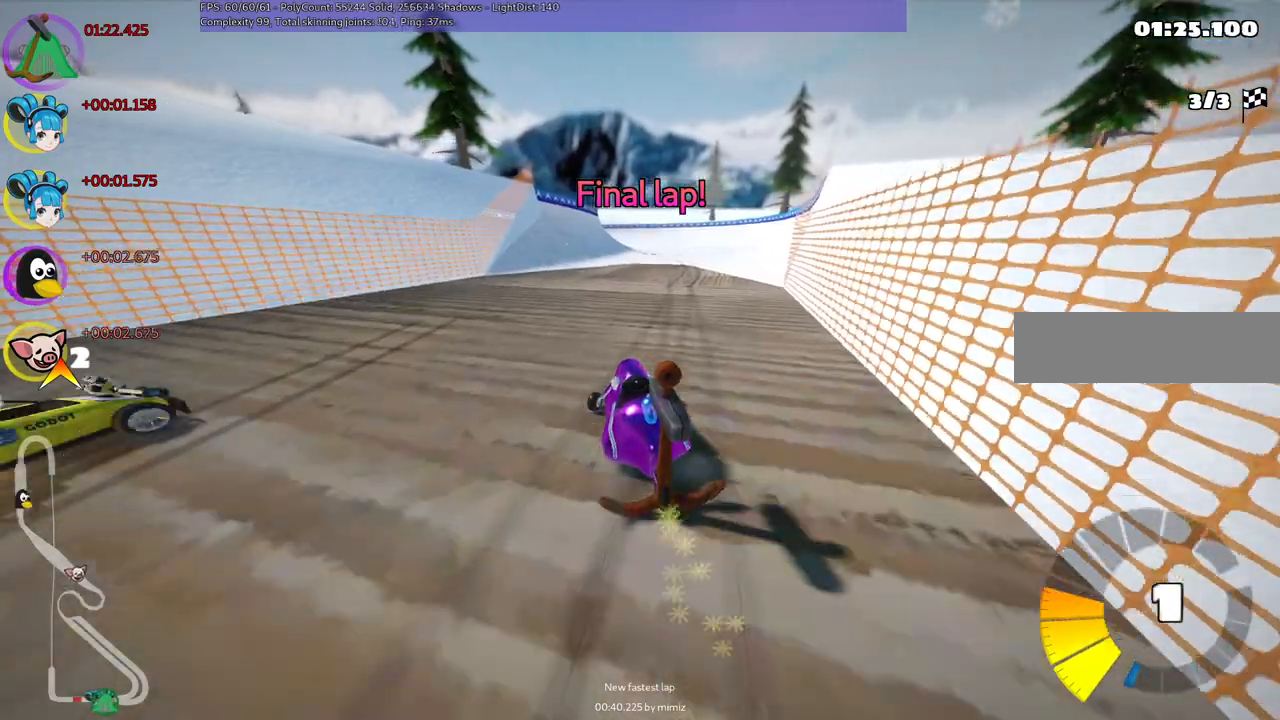
{"keys": ["up"], "events": [[367, "n", "down"], [417, "m", "up"], [500, "n", "up"], [500, "right", "up"]]}
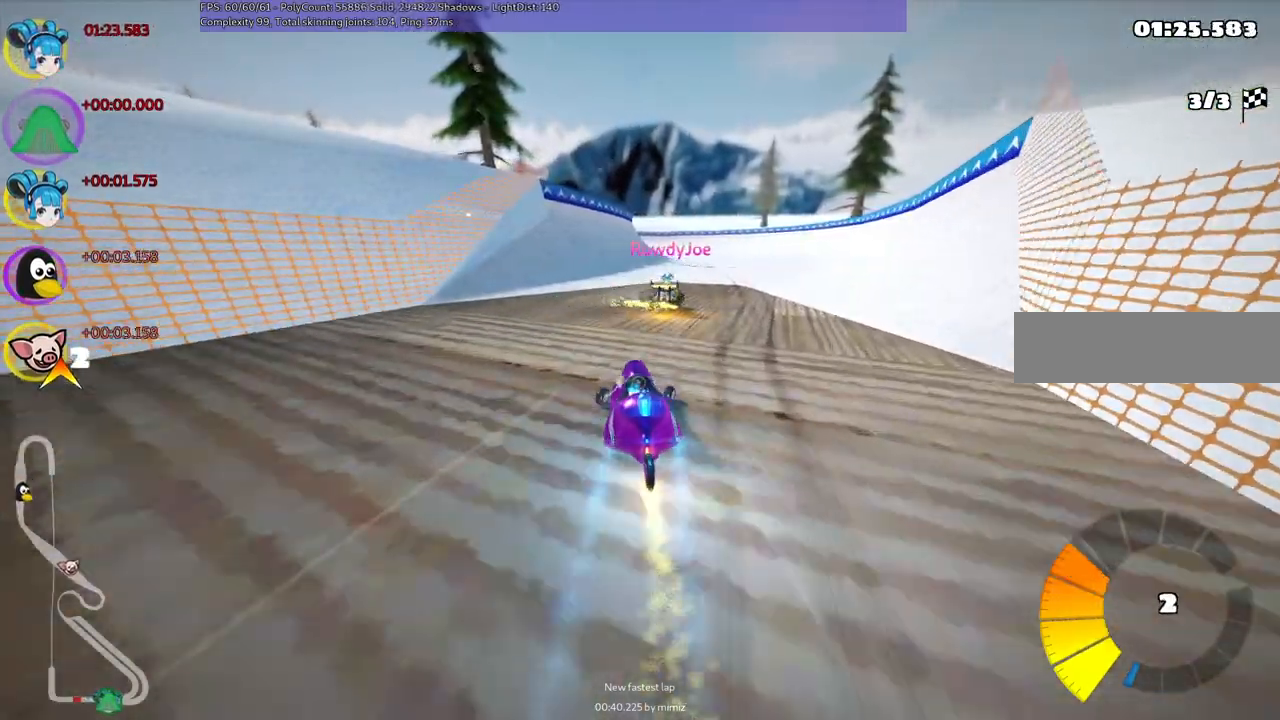
{"keys": ["up"], "events": [[233, "right", "down"], [483, "right", "up"]]}
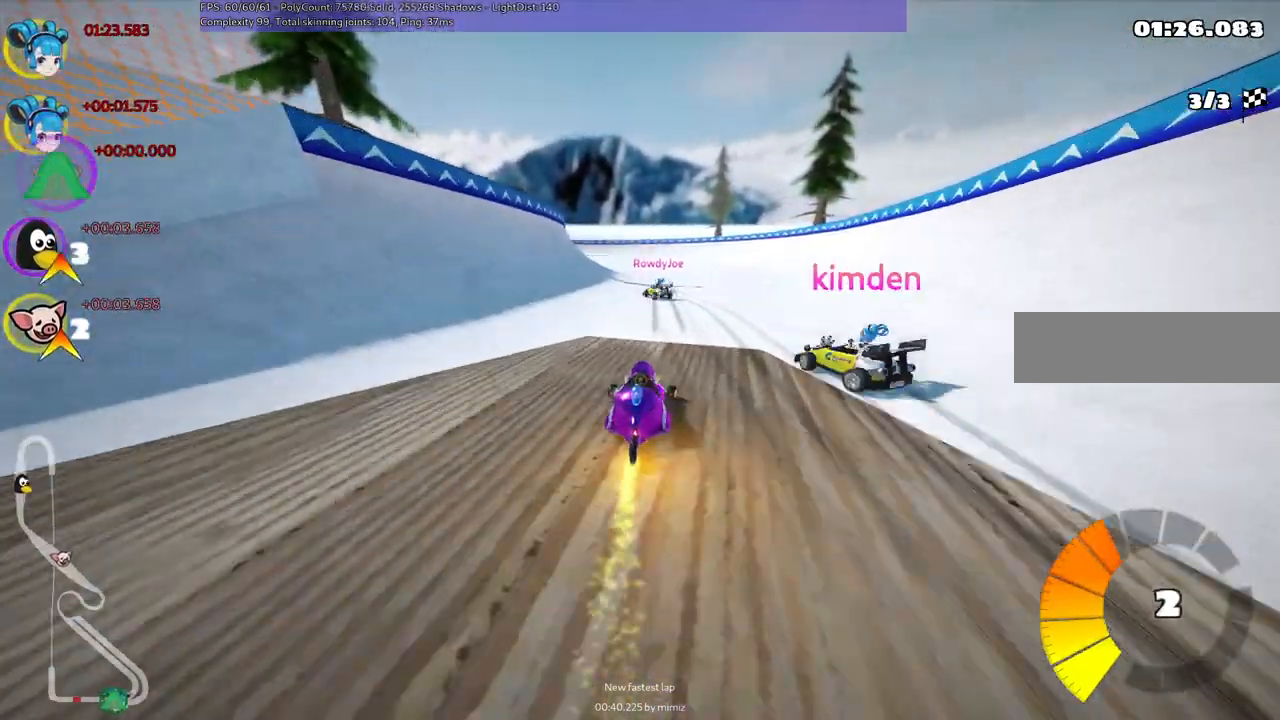
{"keys": ["left", "m", "right", "up"], "events": [[17, "left", "down"], [17, "m", "down"], [117, "right", "down"], [217, "left", "up"], [500, "left", "down"]]}
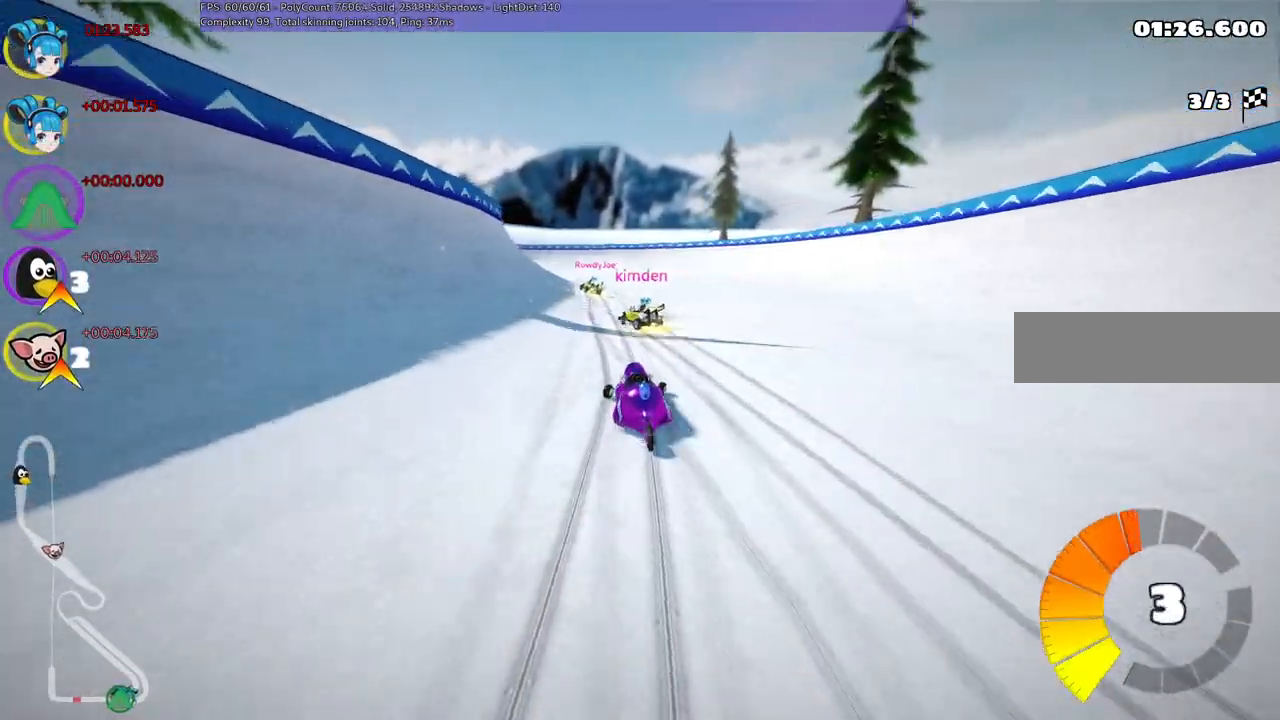
{"keys": ["left", "m", "right", "up"], "events": [[233, "left", "up"], [417, "left", "down"]]}
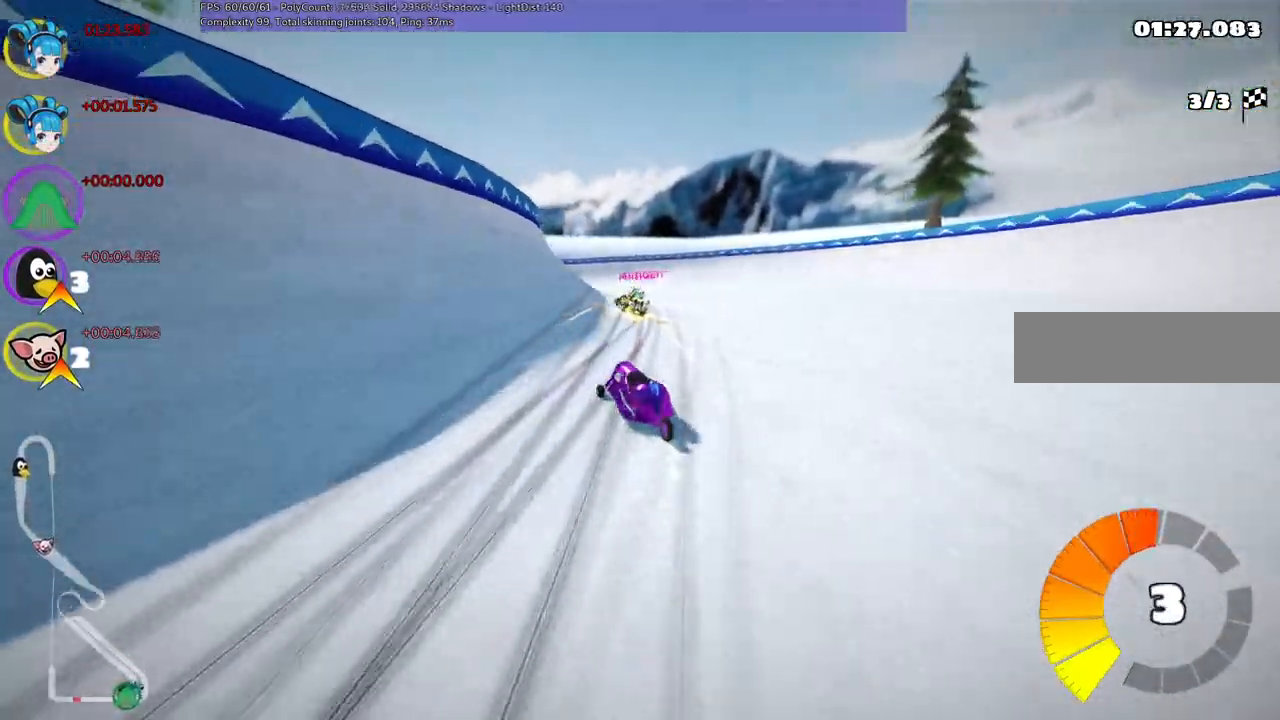
{"keys": ["left", "up"], "events": [[117, "left", "up"], [200, "left", "down"], [200, "right", "up"], [450, "m", "up"]]}
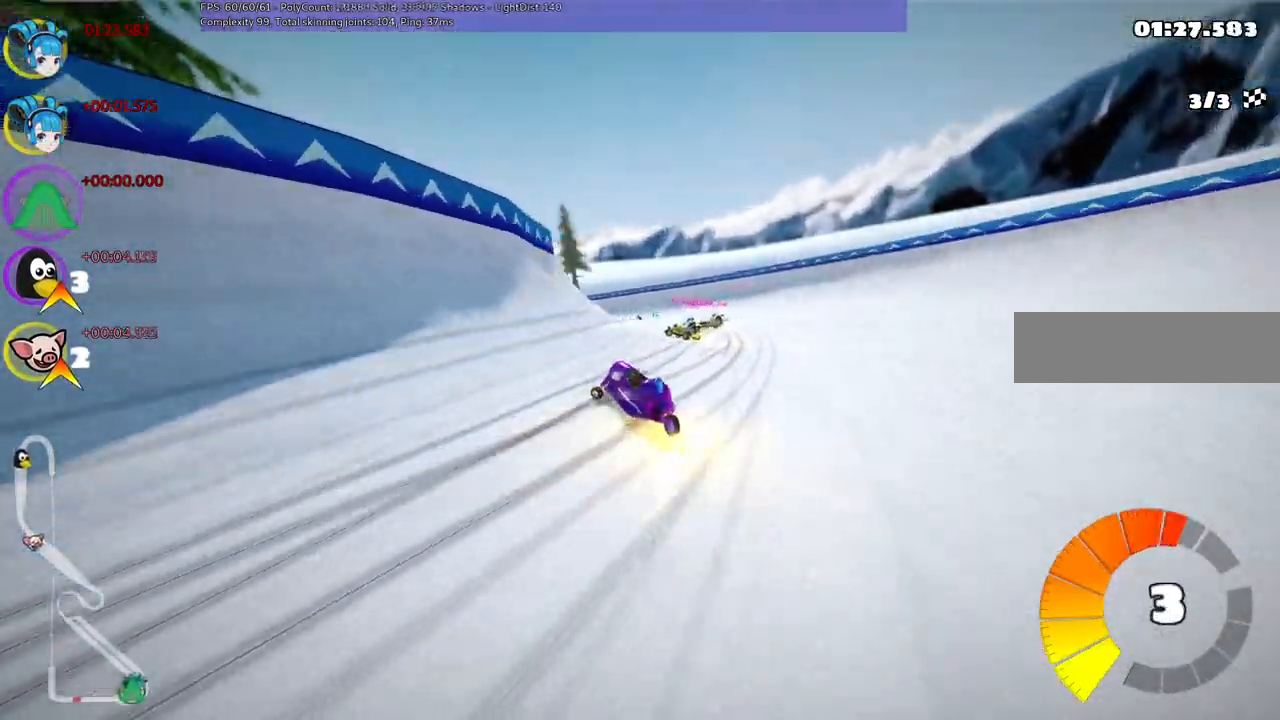
{"keys": ["left", "up"], "events": [[33, "left", "up"], [417, "left", "down"]]}
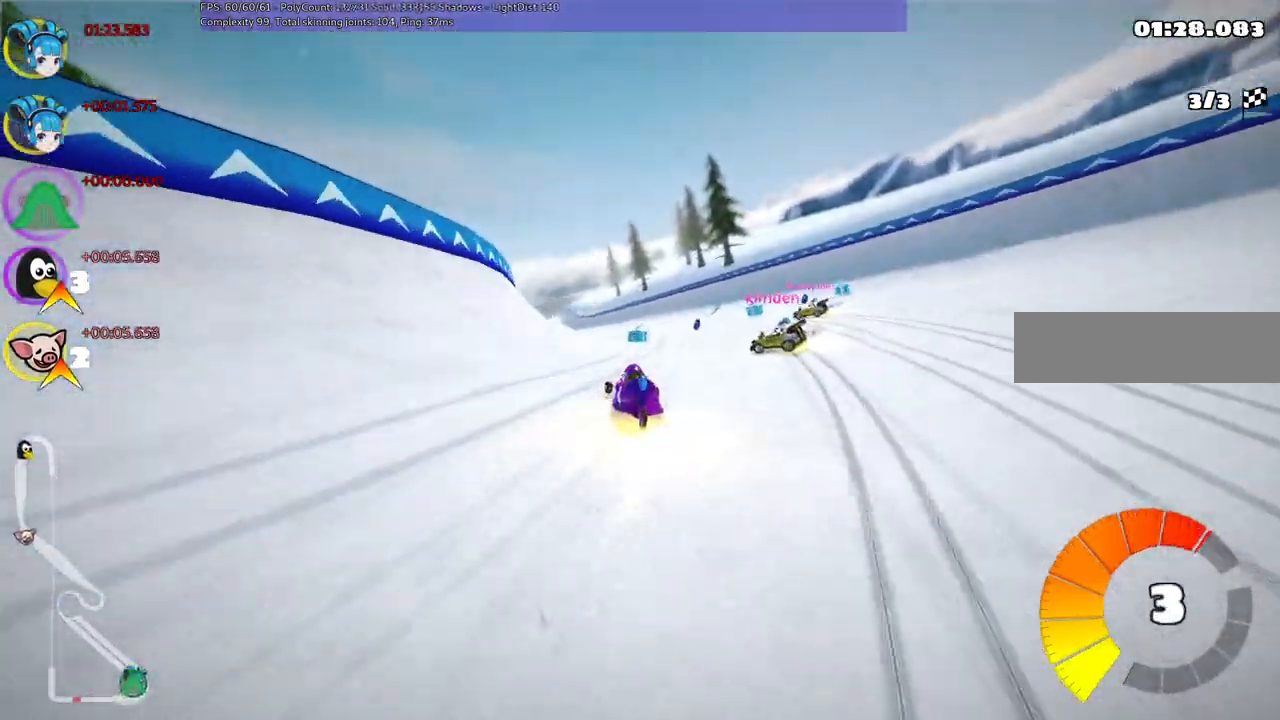
{"keys": ["up"], "events": [[250, "left", "up"], [383, "left", "down"], [483, "left", "up"]]}
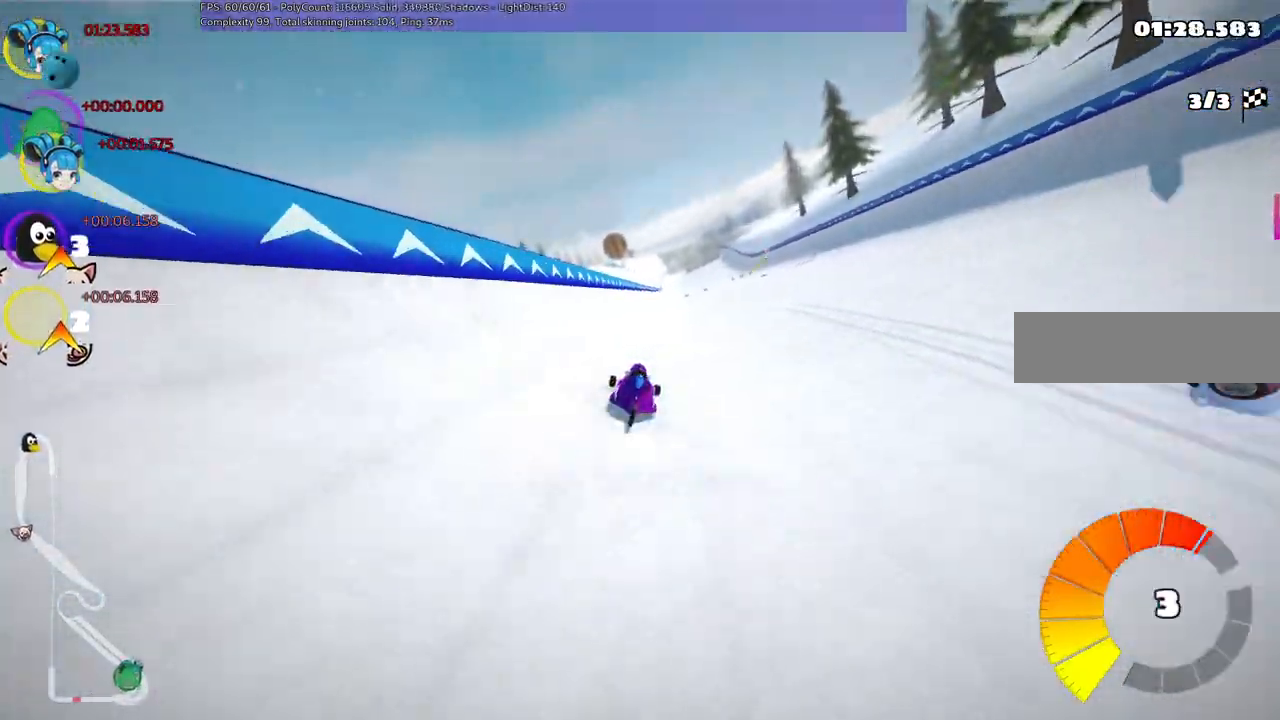
{"keys": ["up"], "events": [[317, "left", "down"], [450, "left", "up"]]}
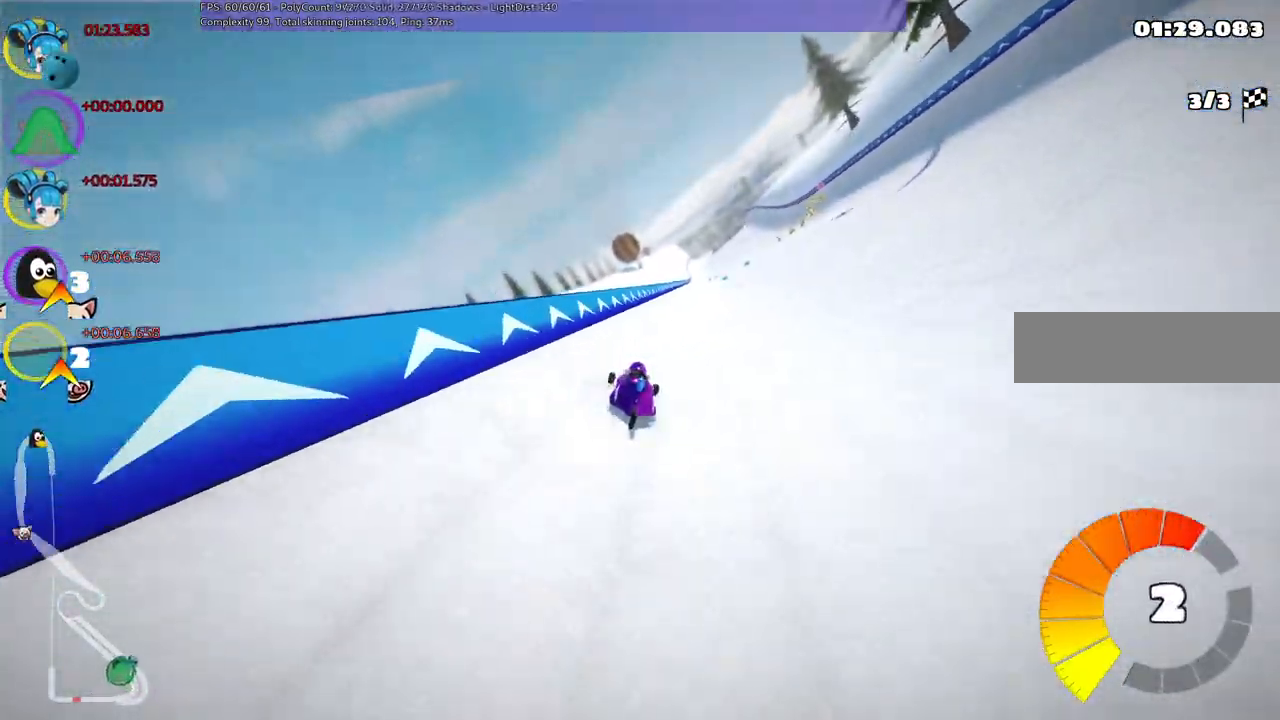
{"keys": ["left", "up"], "events": [[200, "m", "down"], [200, "right", "down"], [233, "left", "down"], [283, "right", "up"], [433, "m", "up"]]}
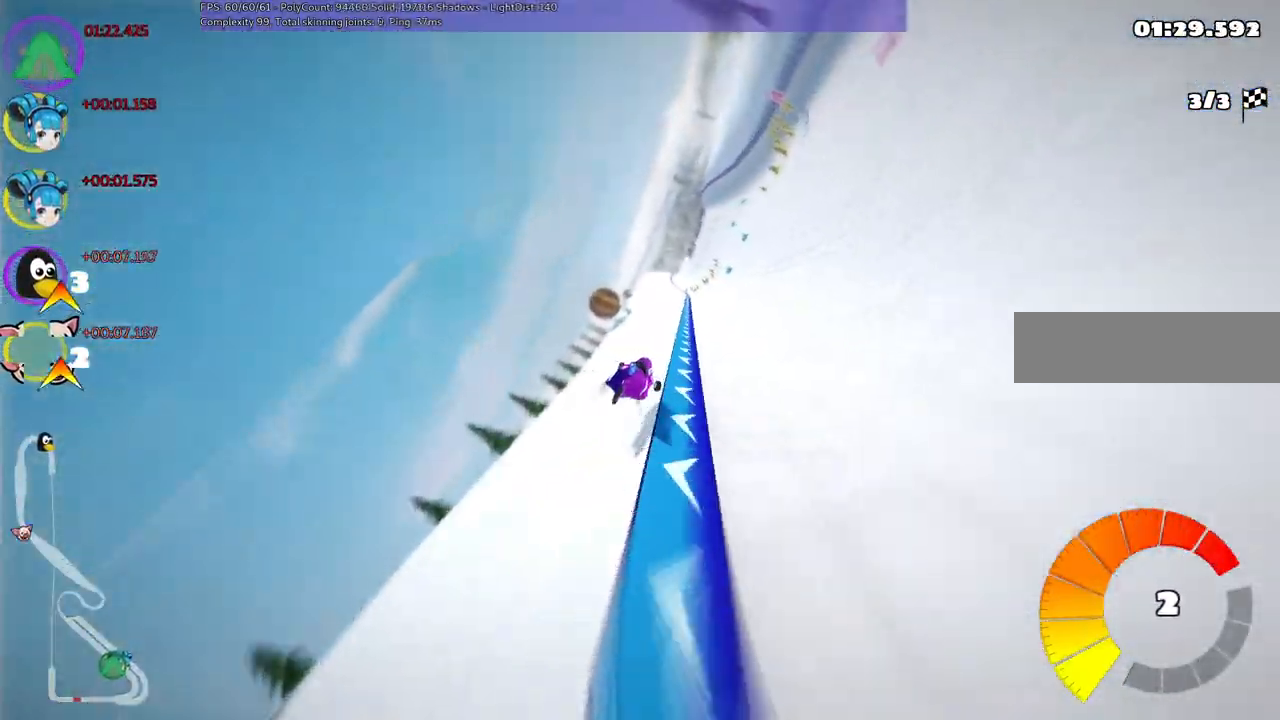
{"keys": ["left", "m", "up"], "events": [[300, "m", "down"]]}
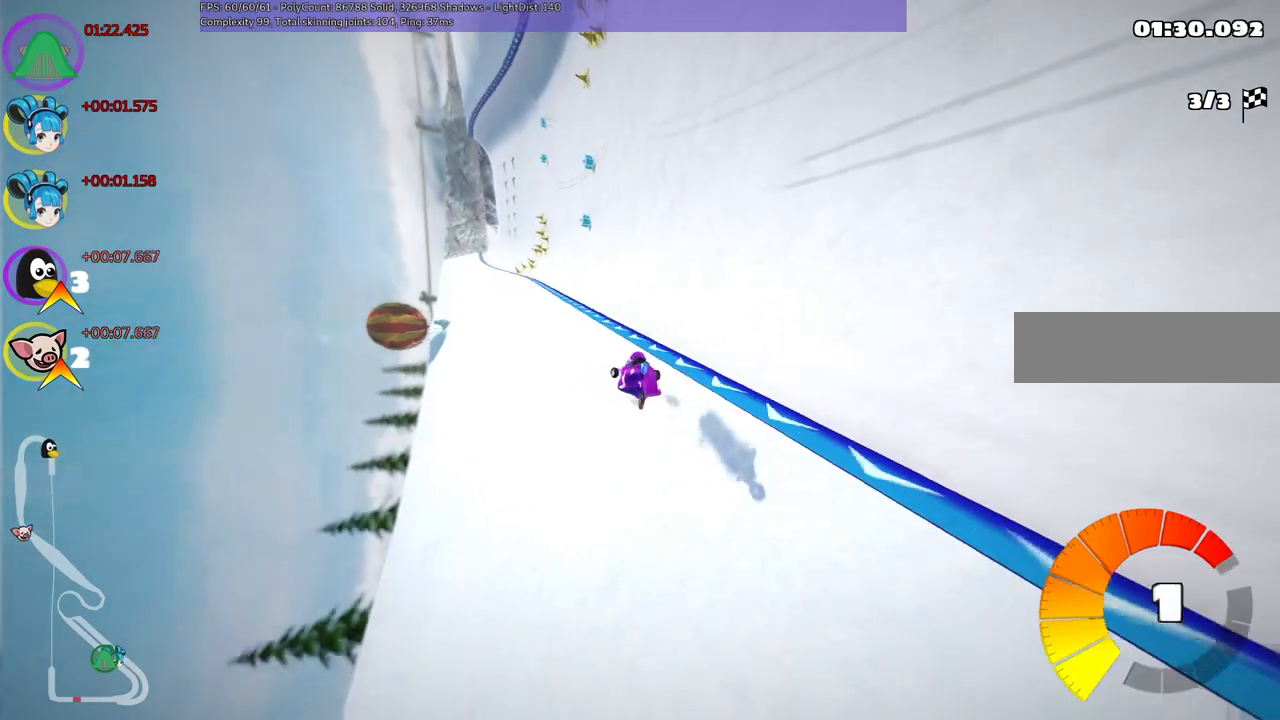
{"keys": ["left", "up"], "events": [[383, "m", "up"]]}
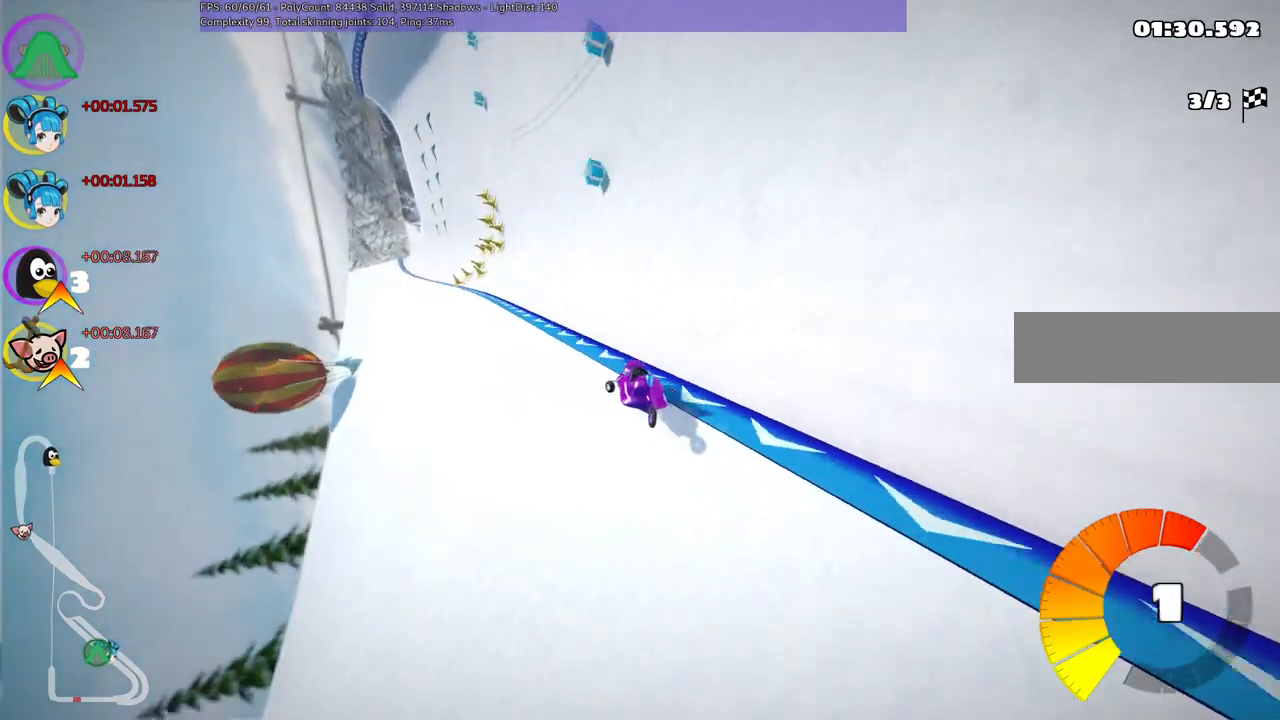
{"keys": ["left", "up"], "events": [[117, "left", "up"], [450, "left", "down"]]}
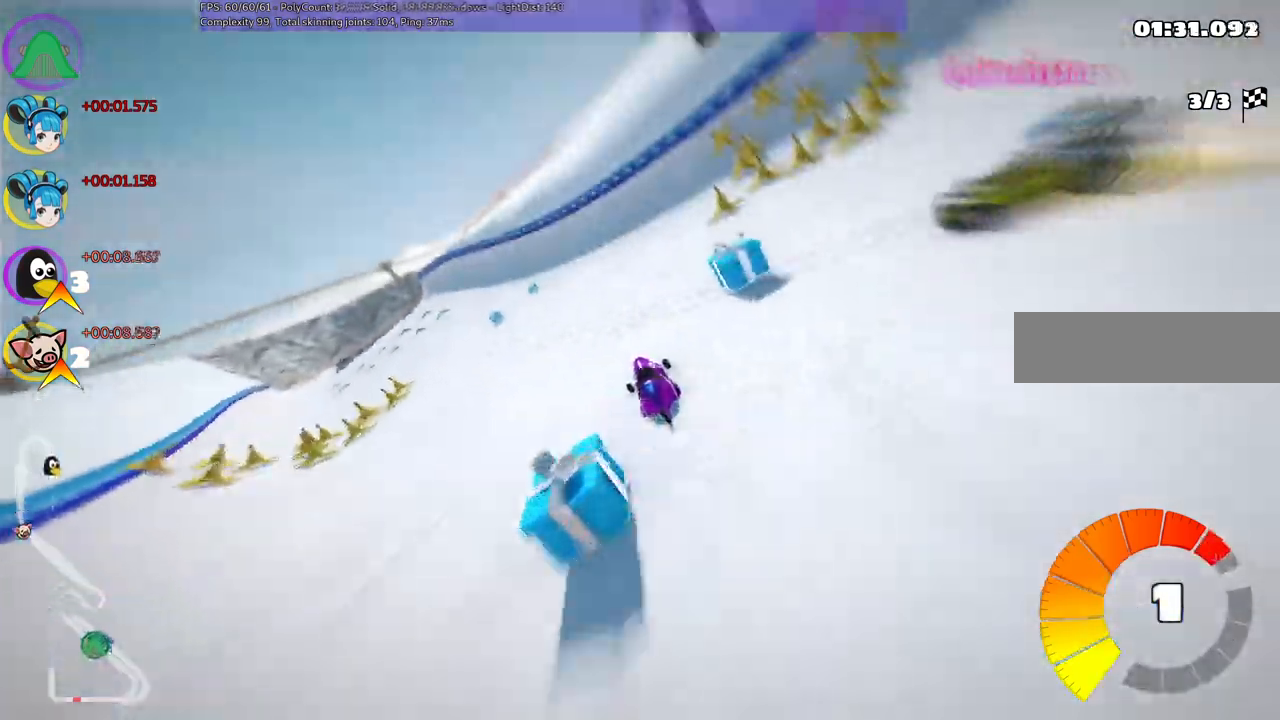
{"keys": ["left", "up"], "events": []}
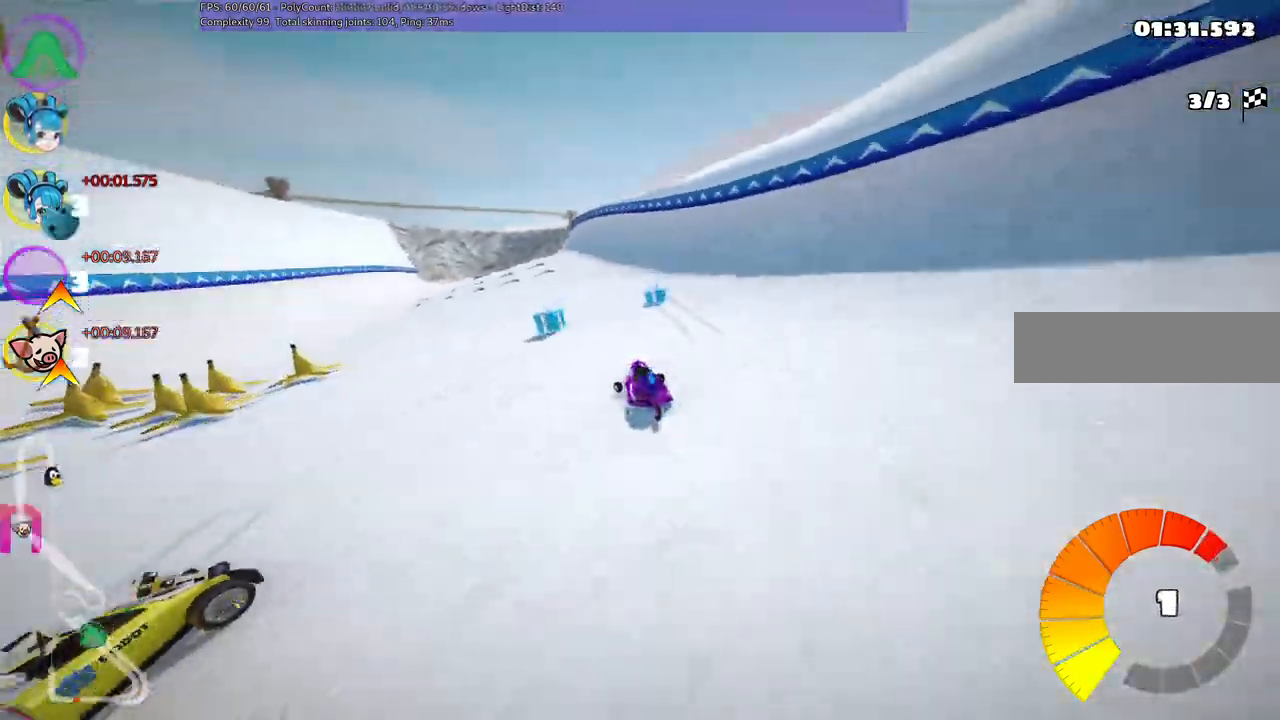
{"keys": ["up"], "events": [[200, "left", "up"], [200, "n", "down"], [383, "n", "up"]]}
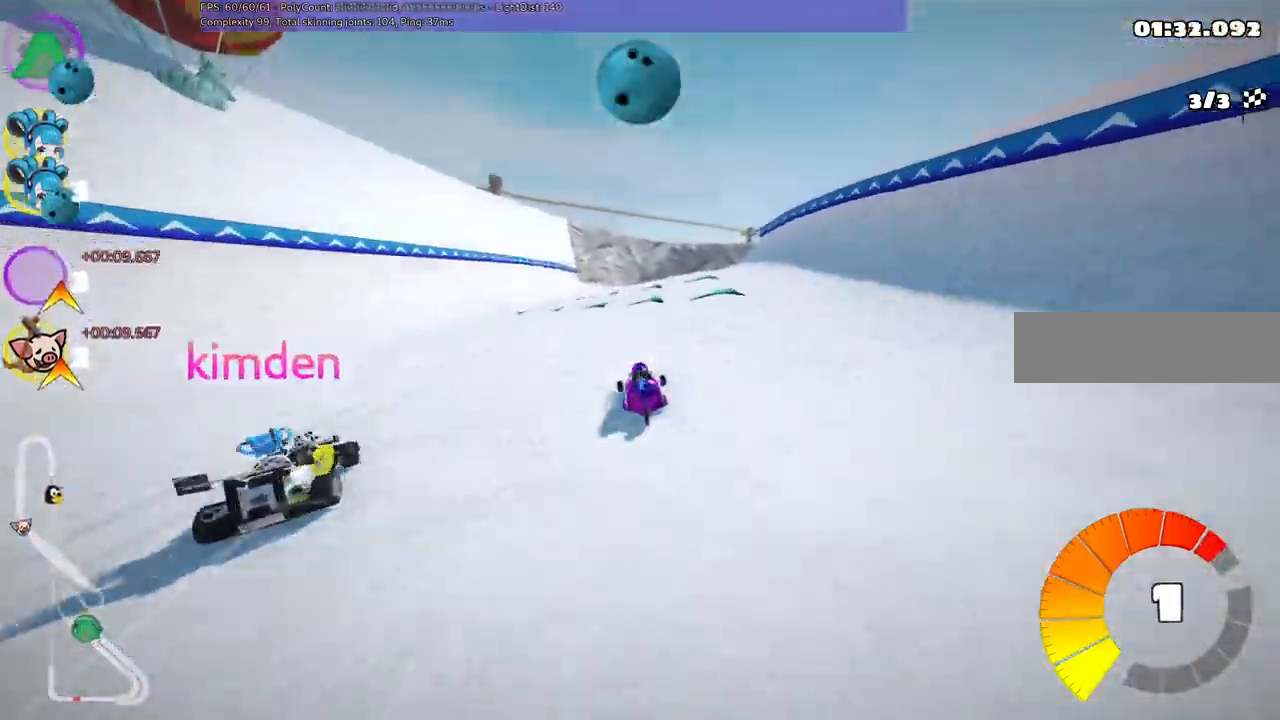
{"keys": ["m", "right", "up"], "events": [[67, "left", "down"], [367, "left", "up"], [500, "m", "down"], [500, "right", "down"]]}
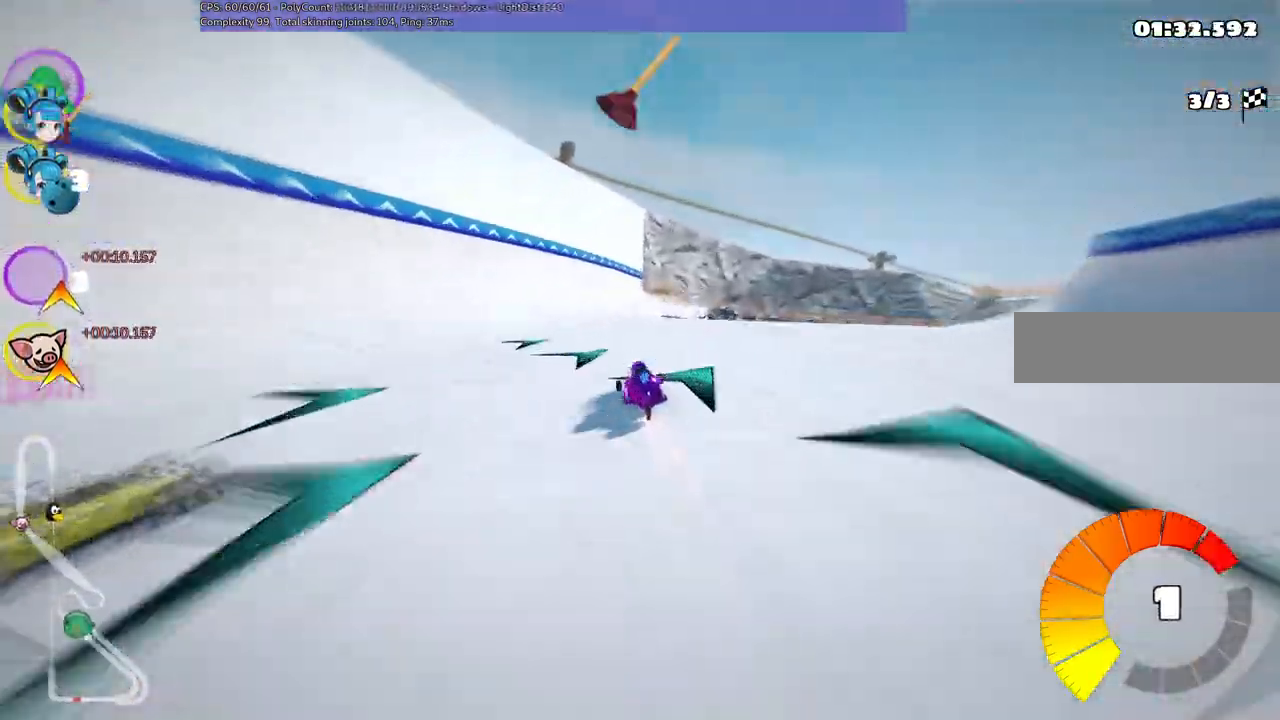
{"keys": ["left", "m"], "events": [[83, "left", "down"], [133, "right", "up"], [283, "up", "up"]]}
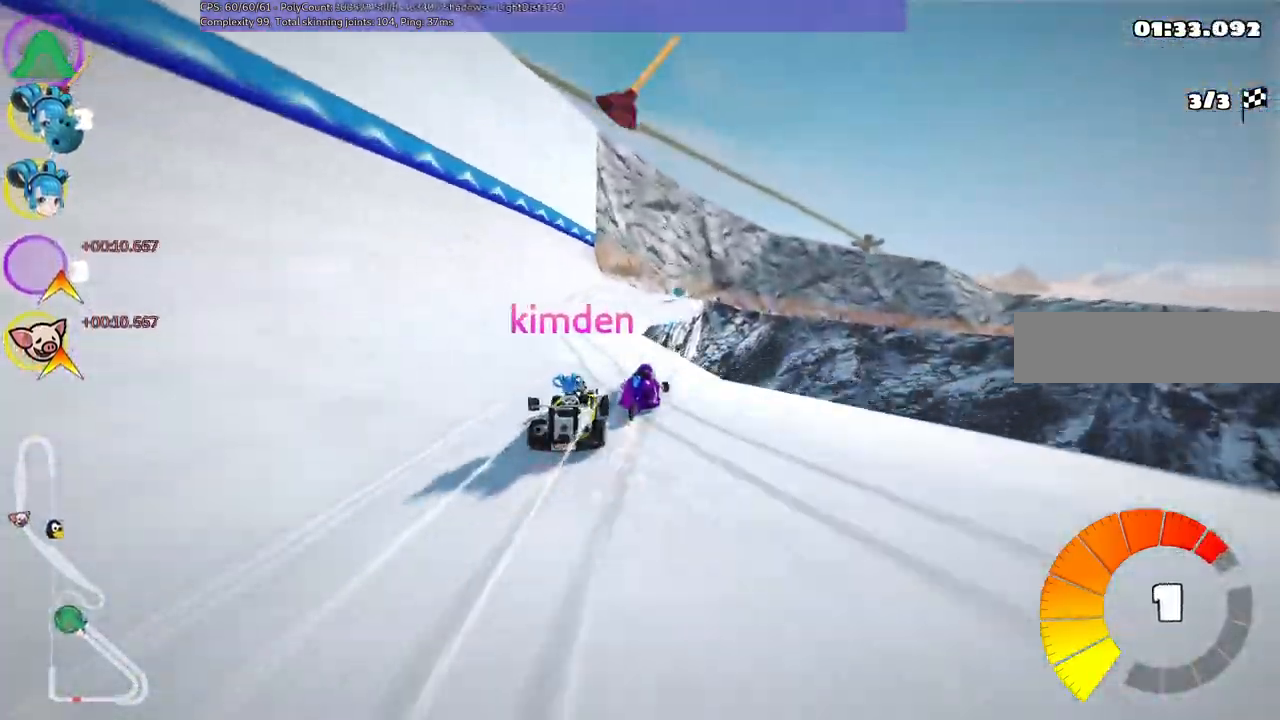
{"keys": ["m", "right"], "events": [[350, "right", "down"], [400, "left", "up"]]}
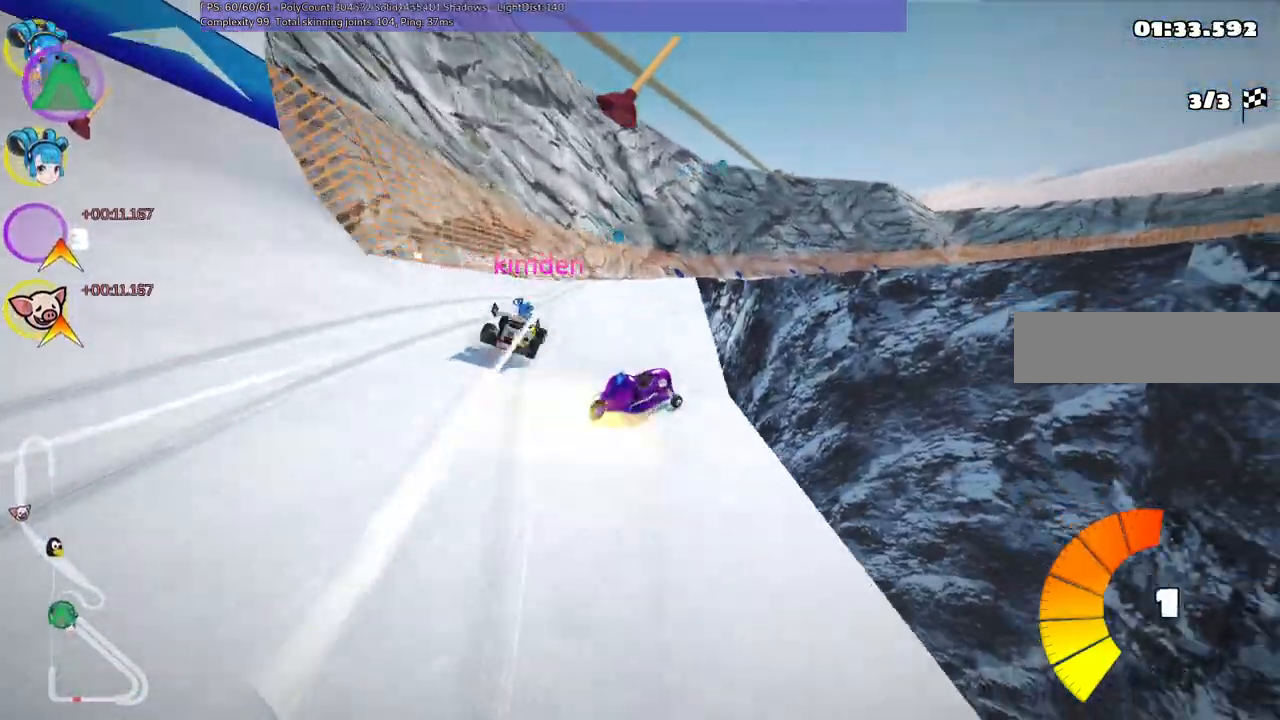
{"keys": ["m", "up"], "events": [[133, "up", "down"], [183, "right", "up"]]}
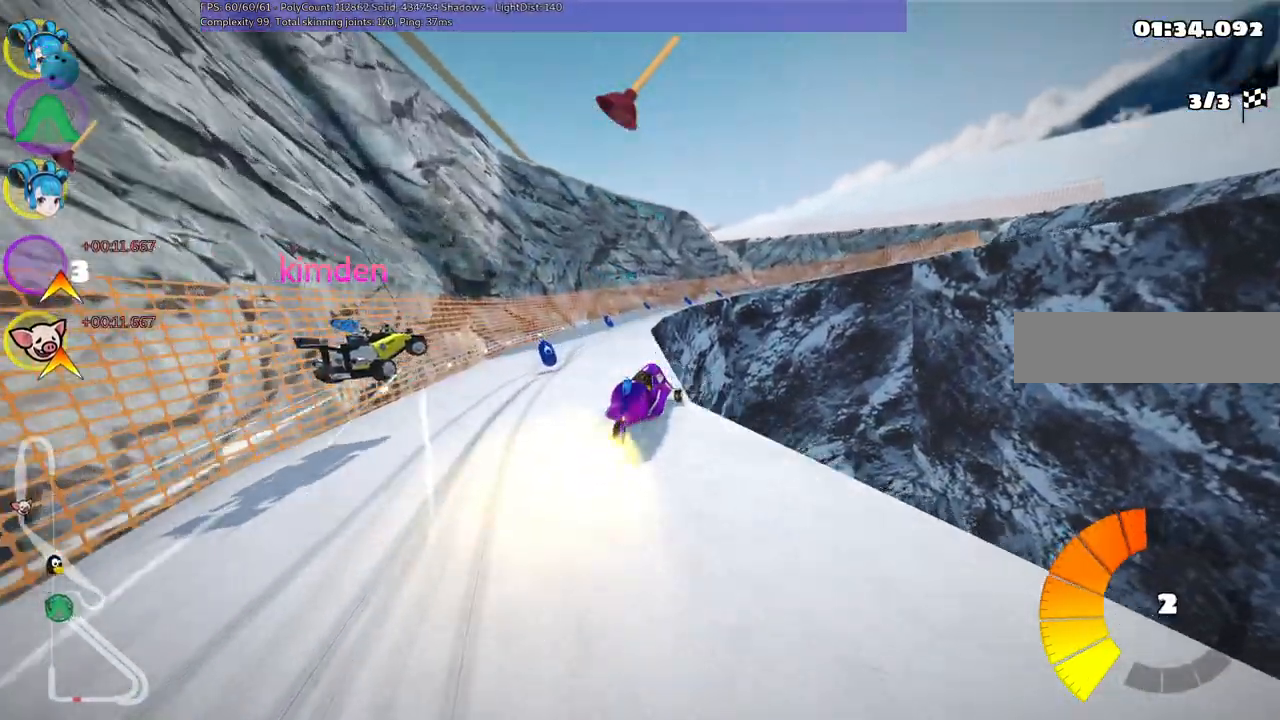
{"keys": ["left", "up"], "events": [[50, "right", "down"], [250, "m", "up"], [250, "right", "up"], [350, "left", "down"]]}
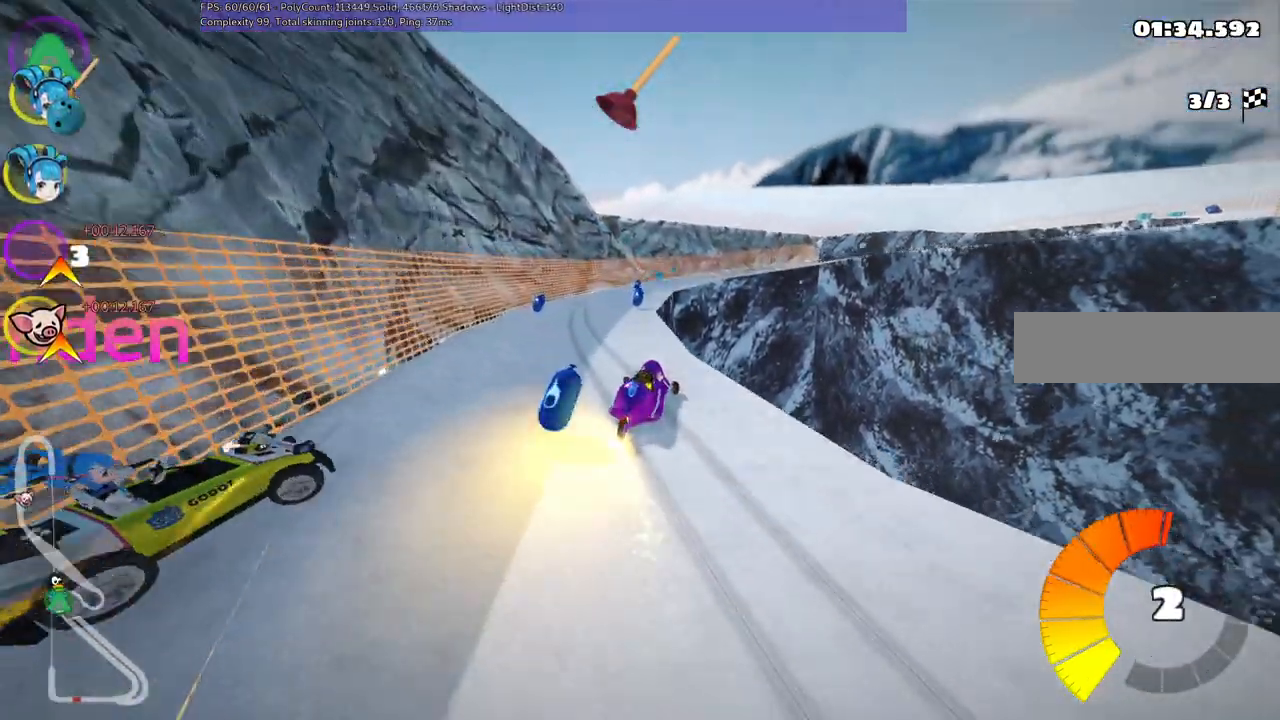
{"keys": ["m", "right", "up"], "events": [[33, "left", "up"], [133, "right", "down"], [417, "m", "down"]]}
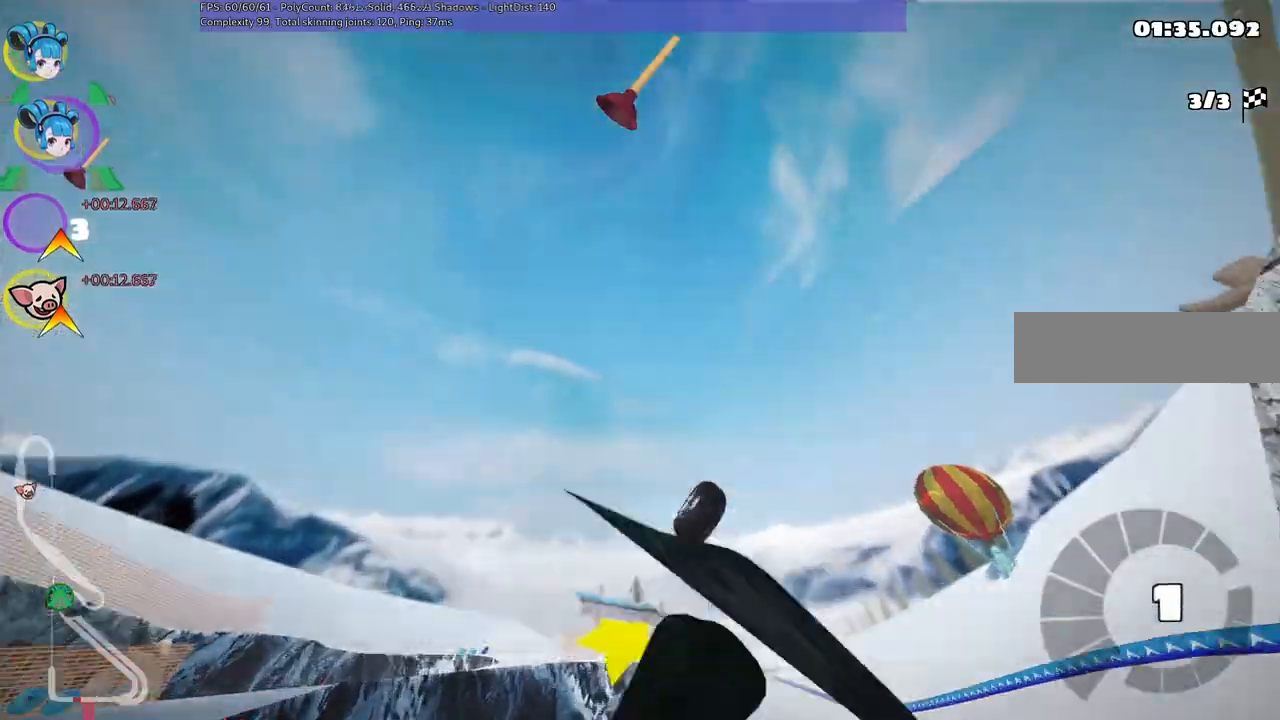
{"keys": ["up"], "events": [[200, "m", "up"], [383, "right", "up"]]}
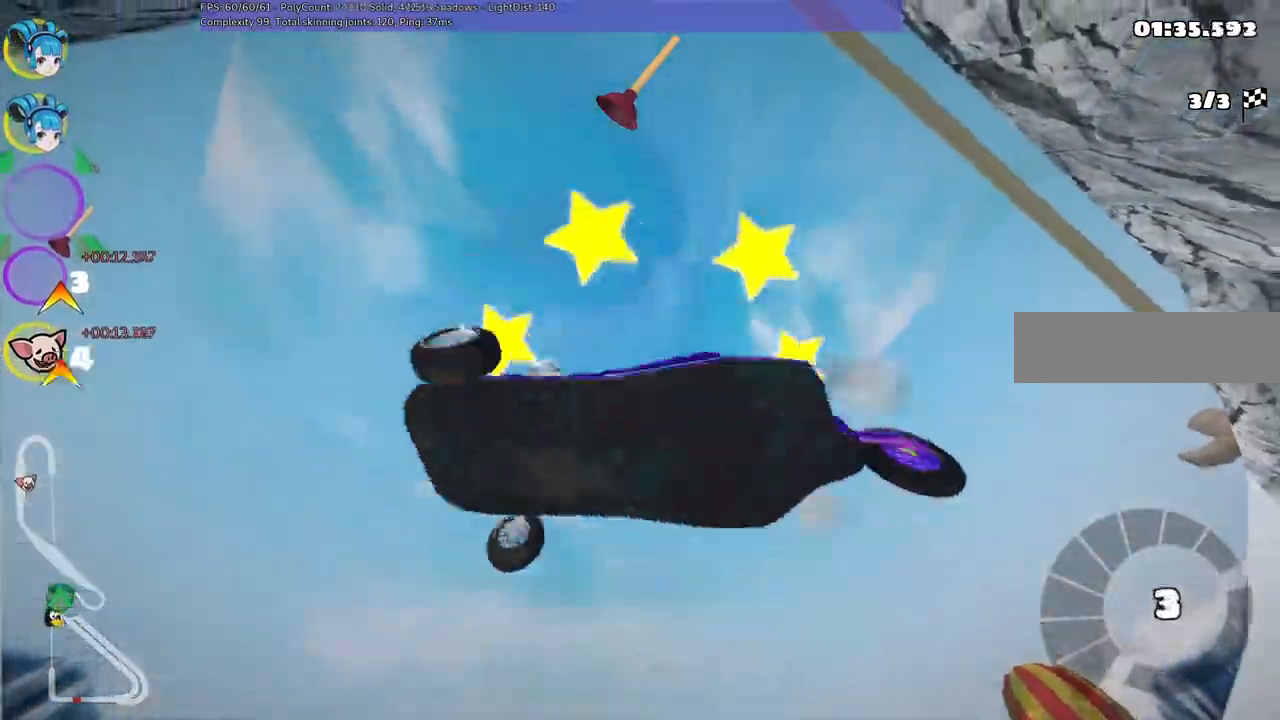
{"keys": ["up"], "events": []}
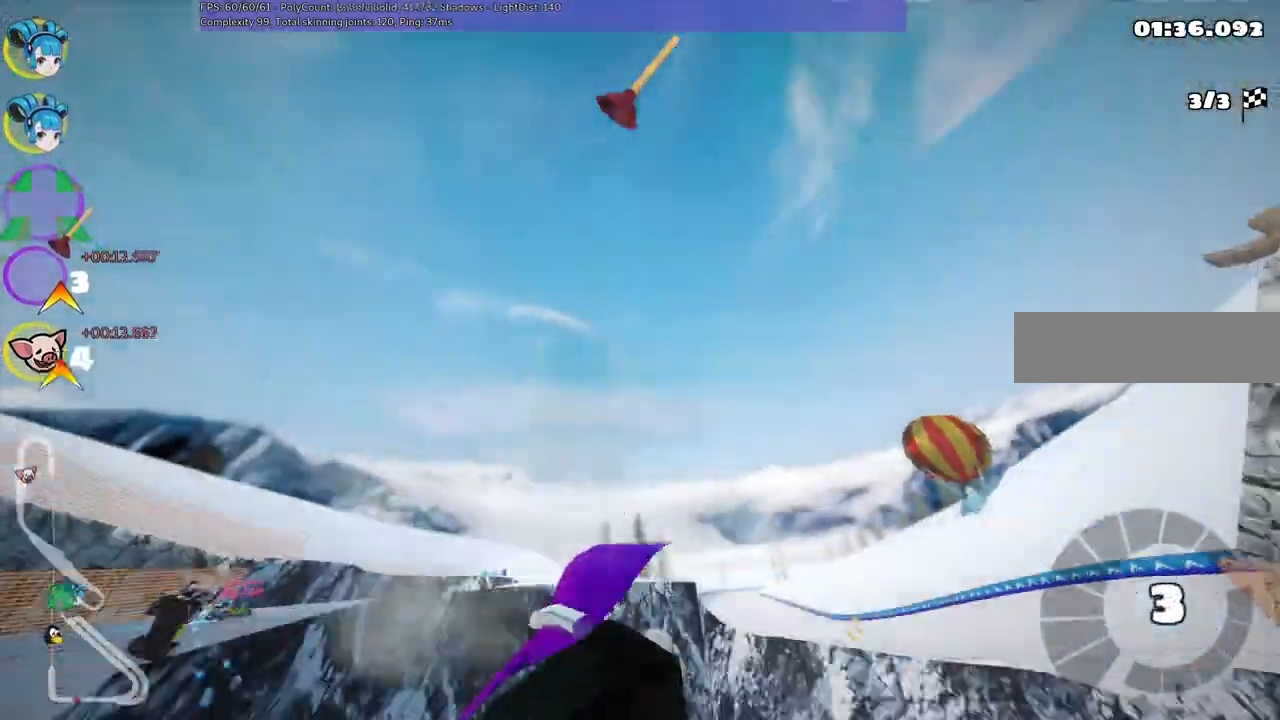
{"keys": ["n", "up"], "events": [[283, "right", "down"], [317, "n", "down"], [417, "right", "up"]]}
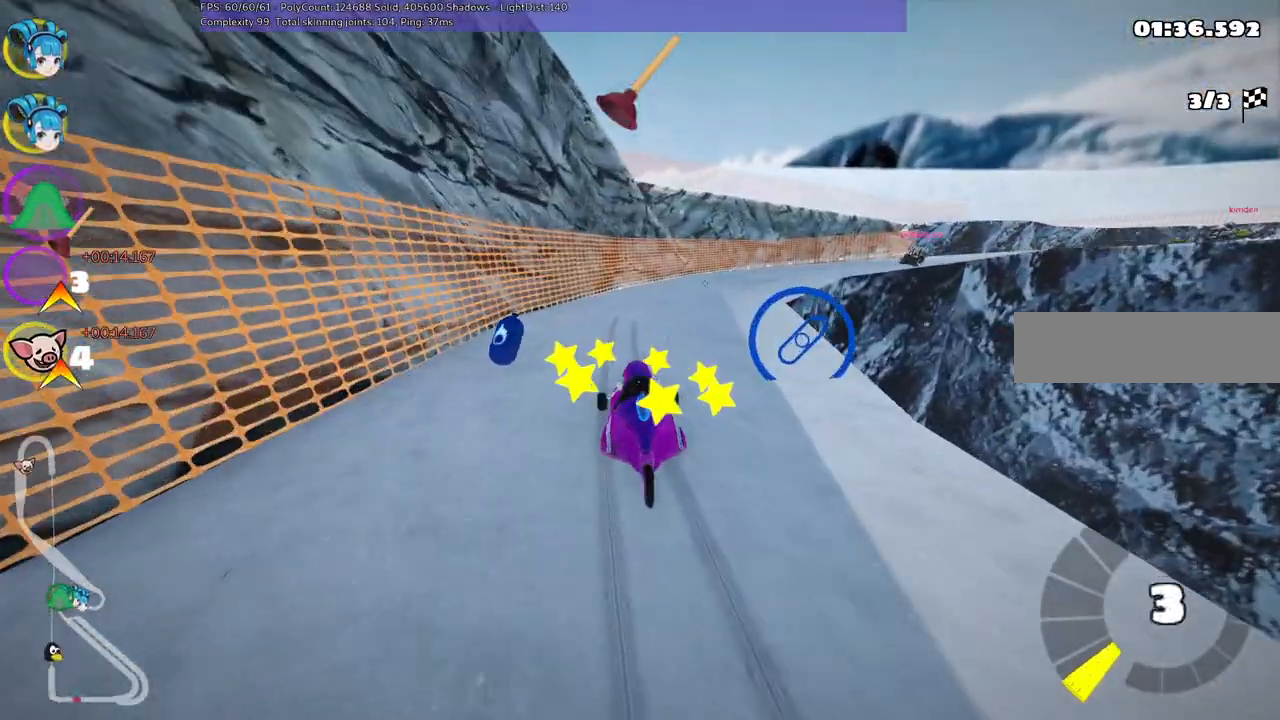
{"keys": ["m", "up"], "events": [[50, "n", "up"], [200, "right", "down"], [300, "m", "down"], [483, "right", "up"]]}
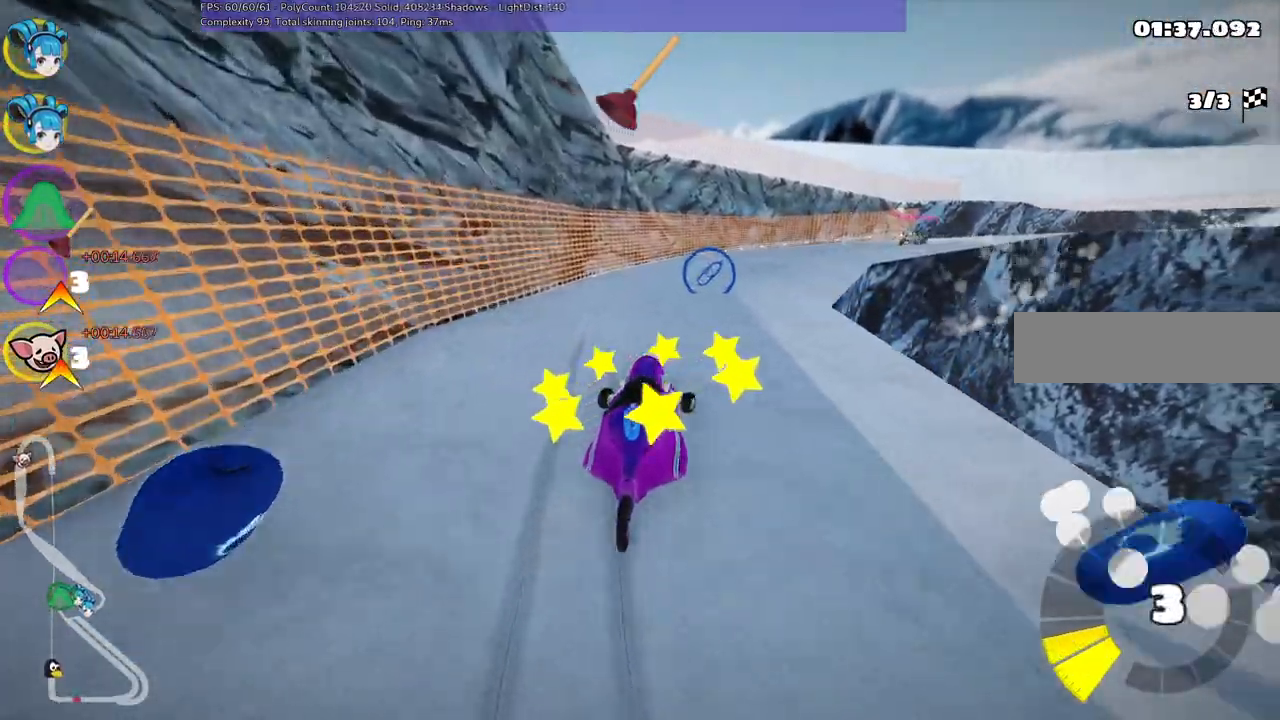
{"keys": ["left", "m", "right", "up"], "events": [[33, "left", "down"], [117, "right", "down"], [167, "left", "up"], [317, "left", "down"], [400, "right", "up"], [450, "right", "down"]]}
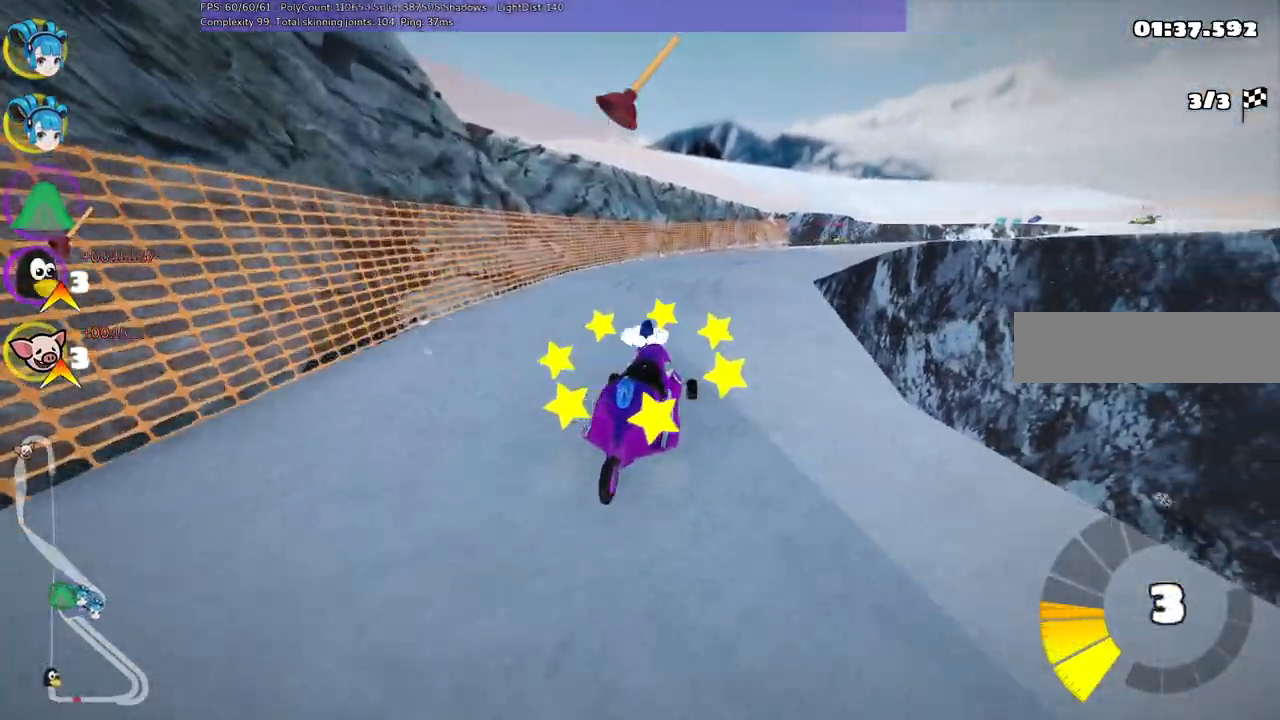
{"keys": ["left", "m", "right", "up"], "events": []}
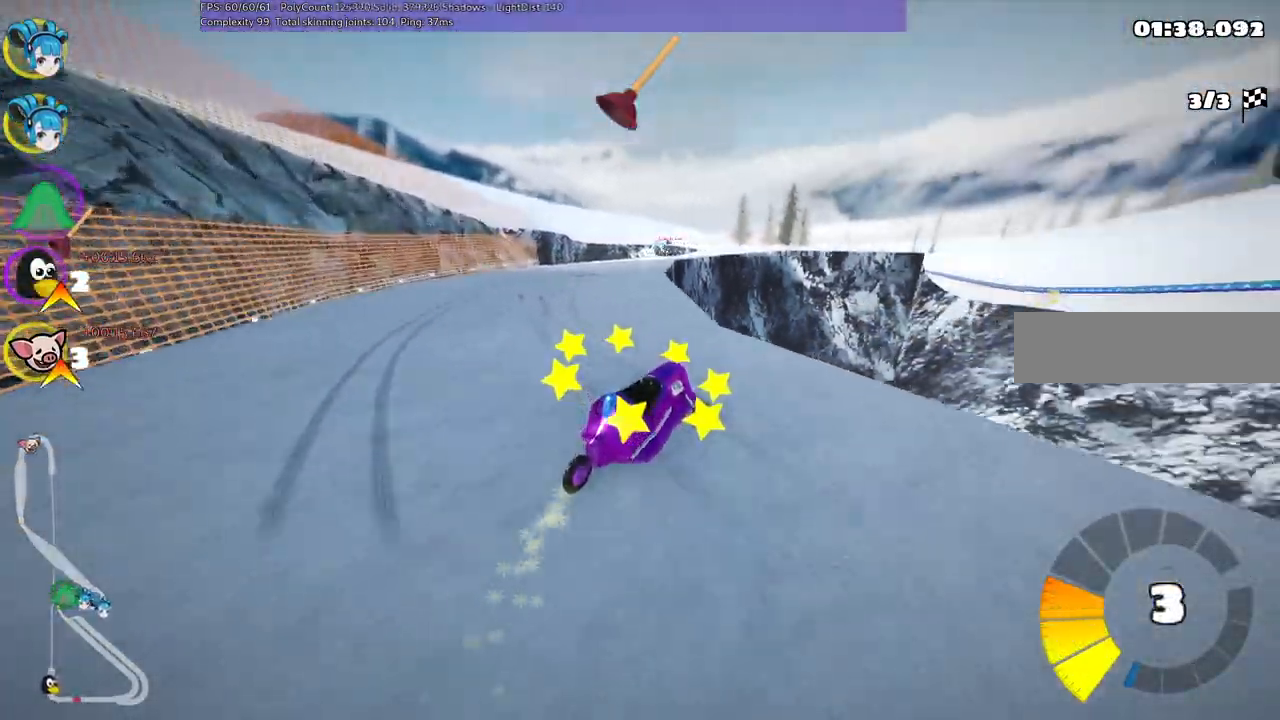
{"keys": ["left", "up"], "events": [[67, "right", "up"], [150, "n", "down"], [200, "left", "up"], [250, "m", "up"], [300, "n", "up"], [450, "left", "down"]]}